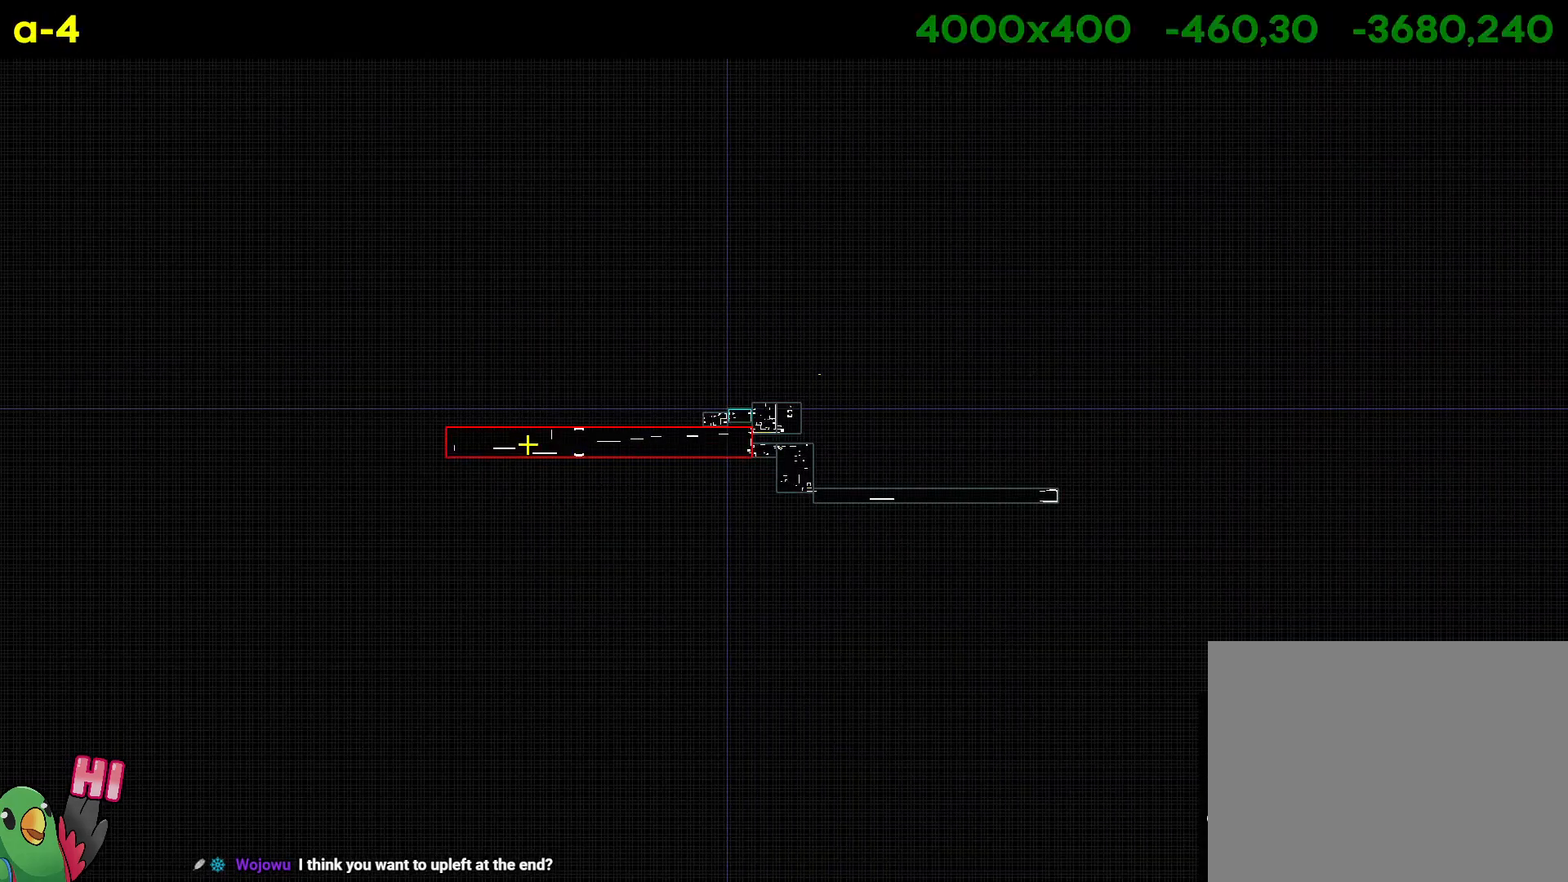
Gameplay with a controller (Nintendo layout); each line is a JSON object with the inputs held at the frame after it (dt_ms = milliseconds from this image to that frame). "events" lists button and stick changes between this image and that frame as [ms after this image, input, new state], when the widget could be followed in between. Not read: A DPAD_LEFT HOME L3 R1 R3 X Y.
{"dt_ms": 500, "buttons": [], "left_stick": "center", "right_stick": "center", "events": []}
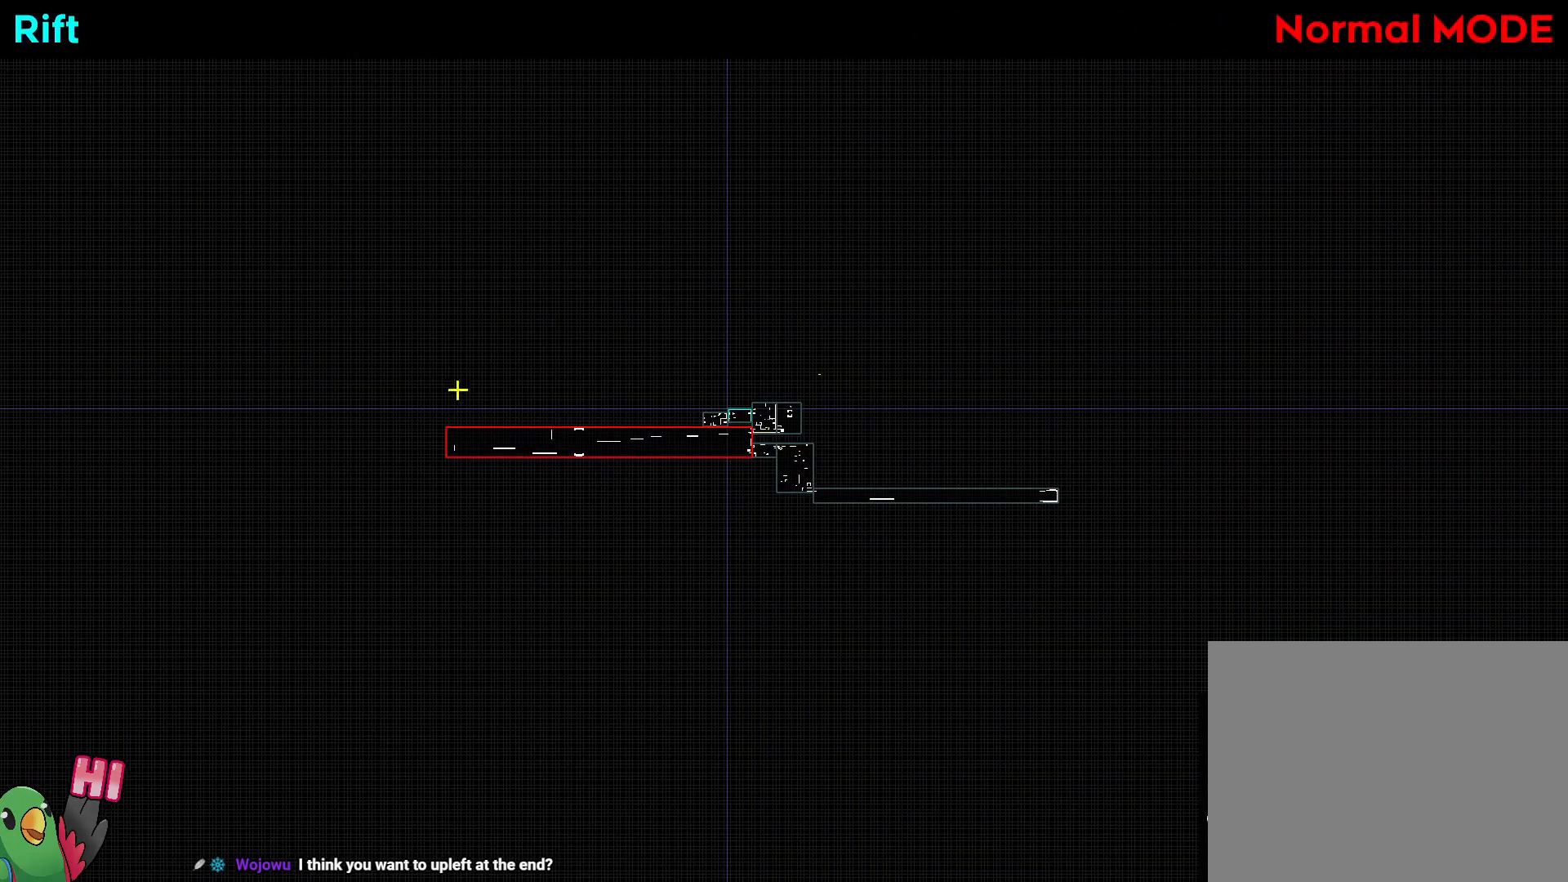
{"dt_ms": 500, "buttons": [], "left_stick": "center", "right_stick": "center", "events": []}
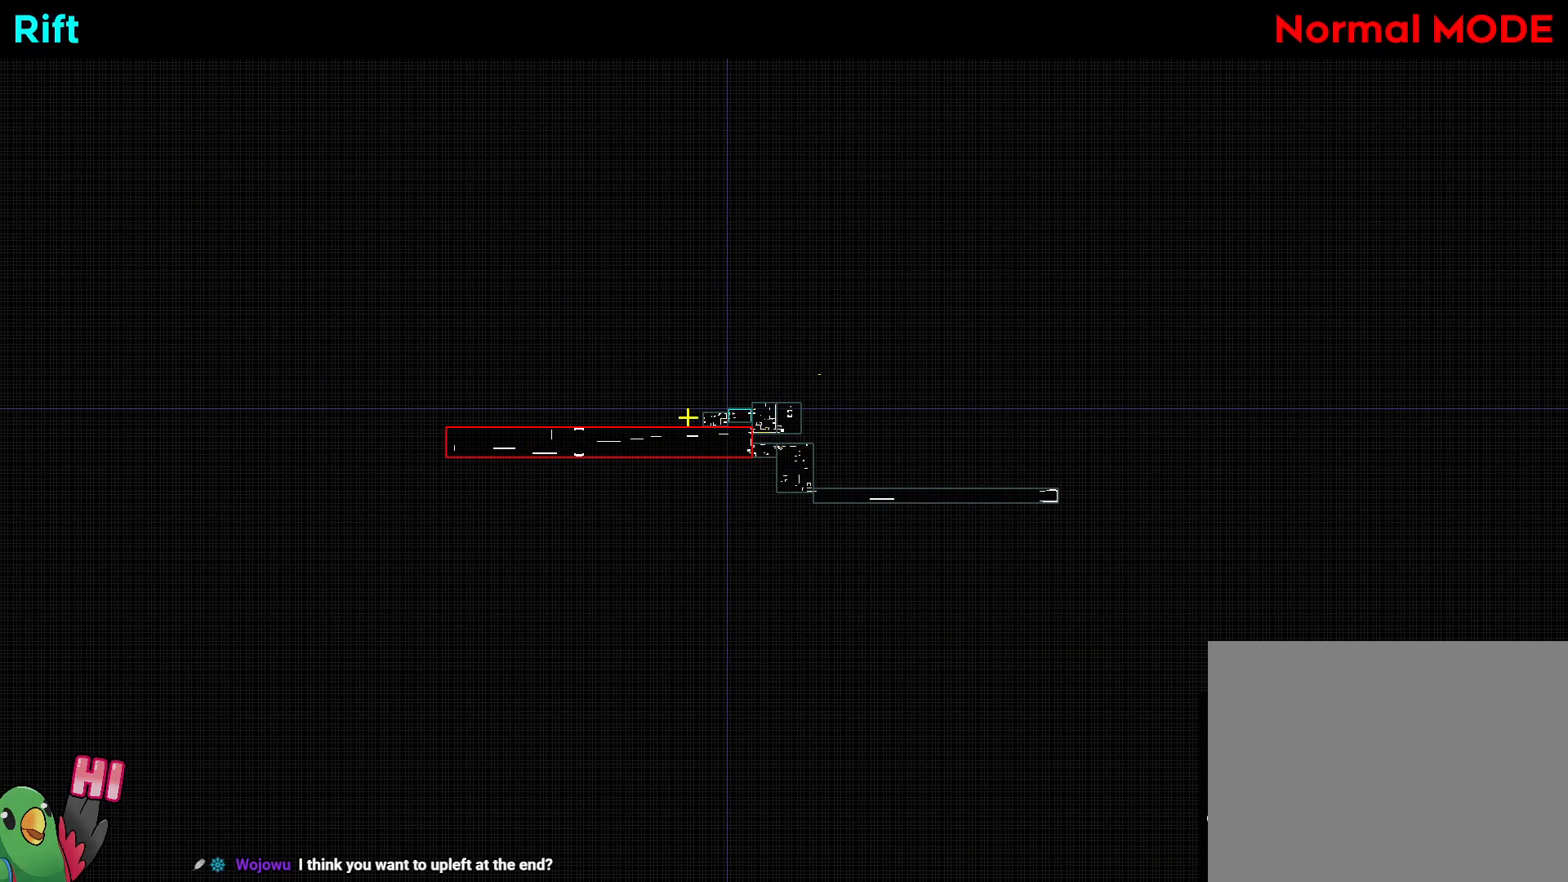
{"dt_ms": 500, "buttons": [], "left_stick": "center", "right_stick": "center", "events": []}
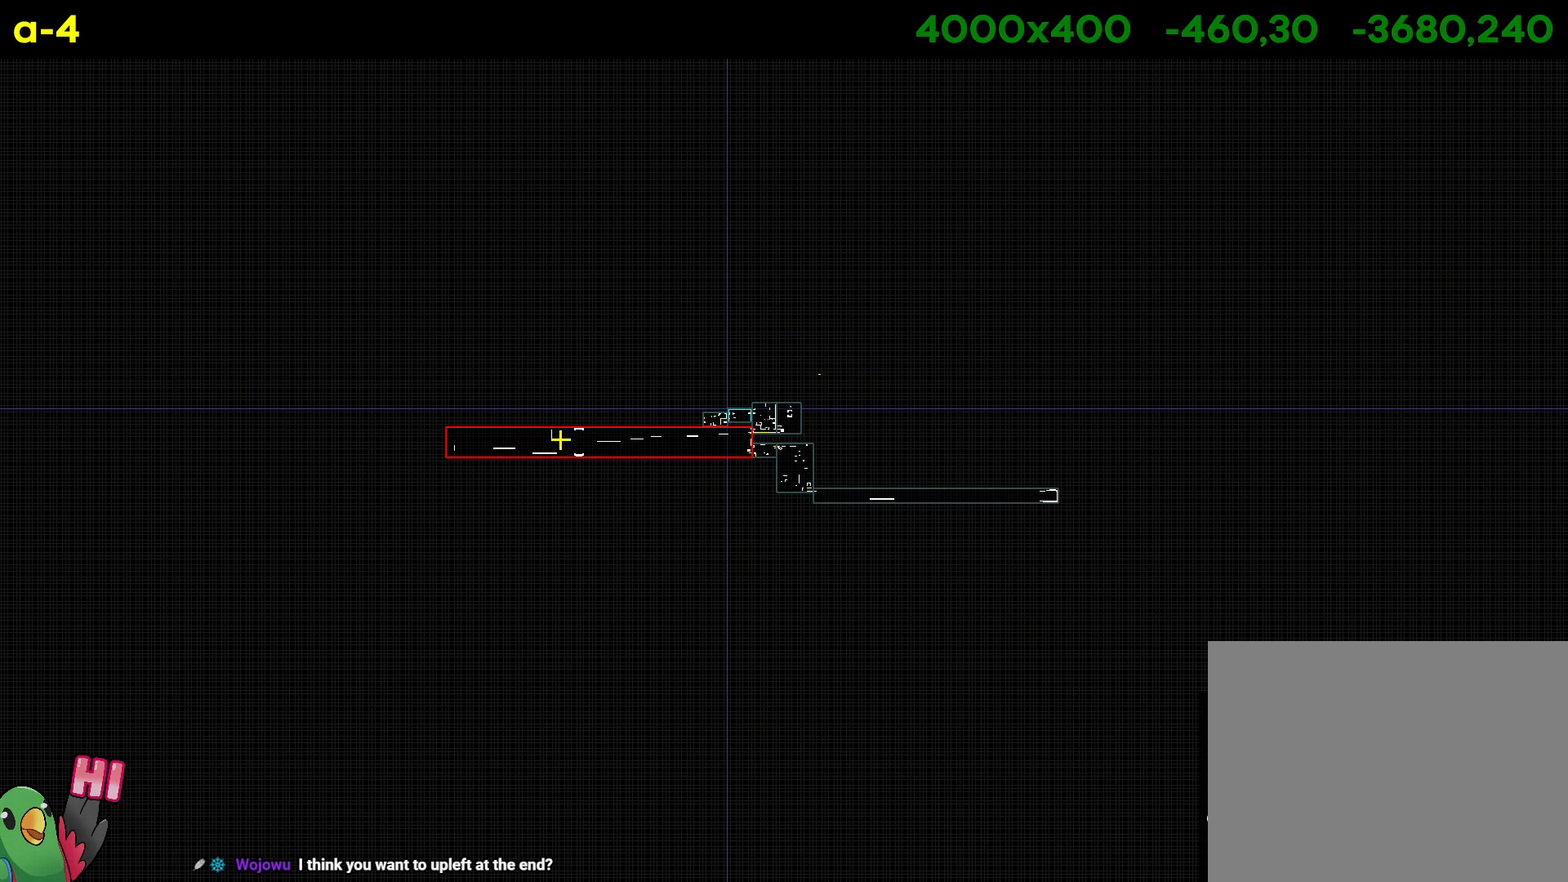
{"dt_ms": 500, "buttons": [], "left_stick": "center", "right_stick": "center", "events": []}
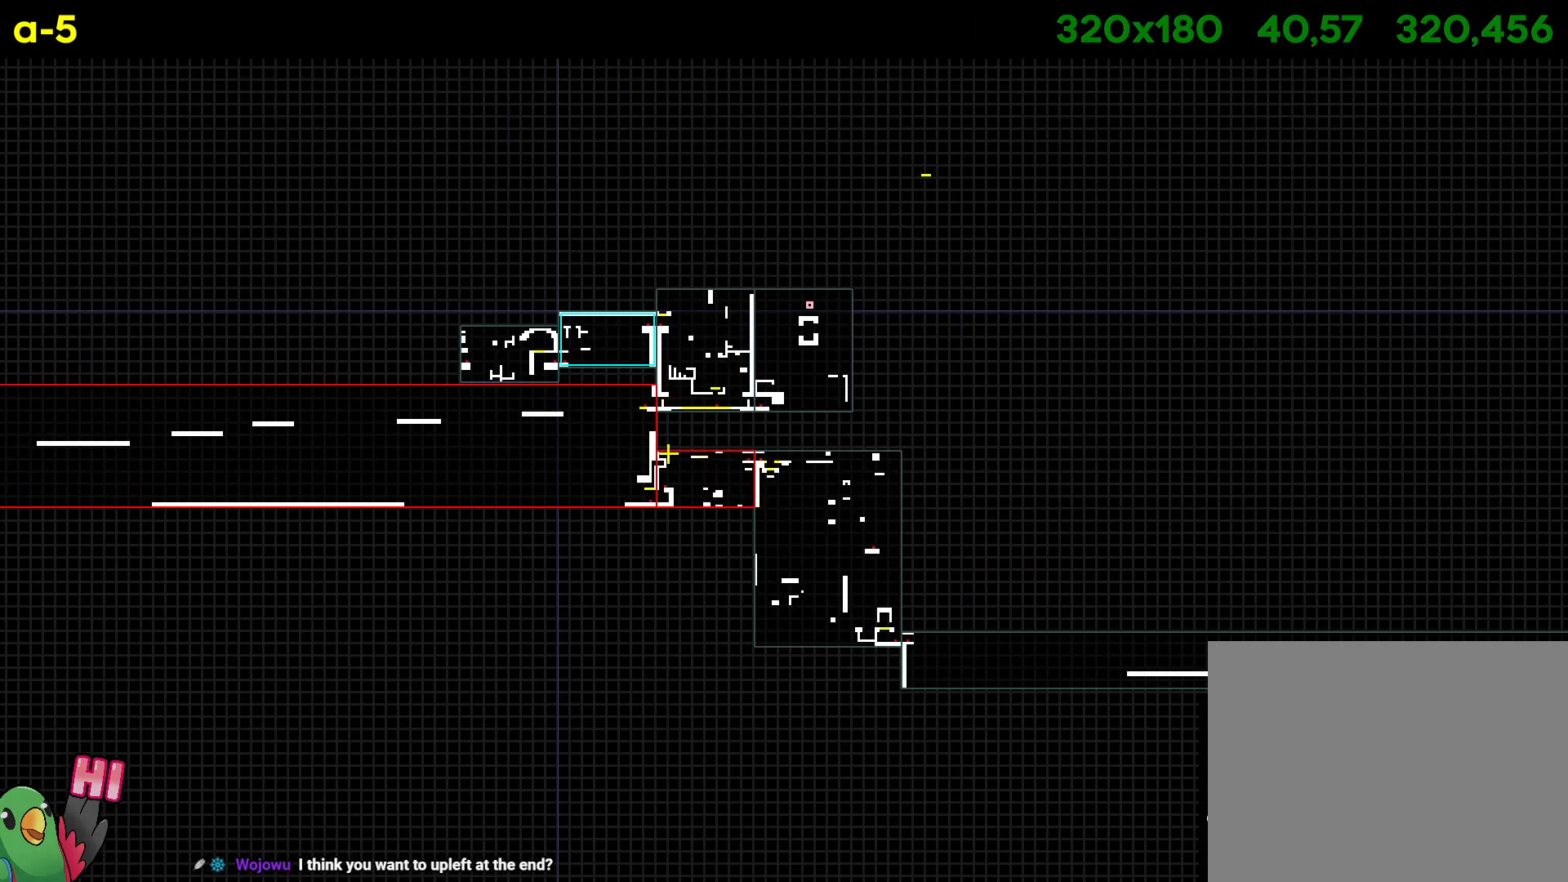
{"dt_ms": 500, "buttons": ["L2"], "left_stick": "center", "right_stick": "center", "events": [[83, "left_stick", "up-left"], [150, "L2", "down"], [200, "left_stick", "center"]]}
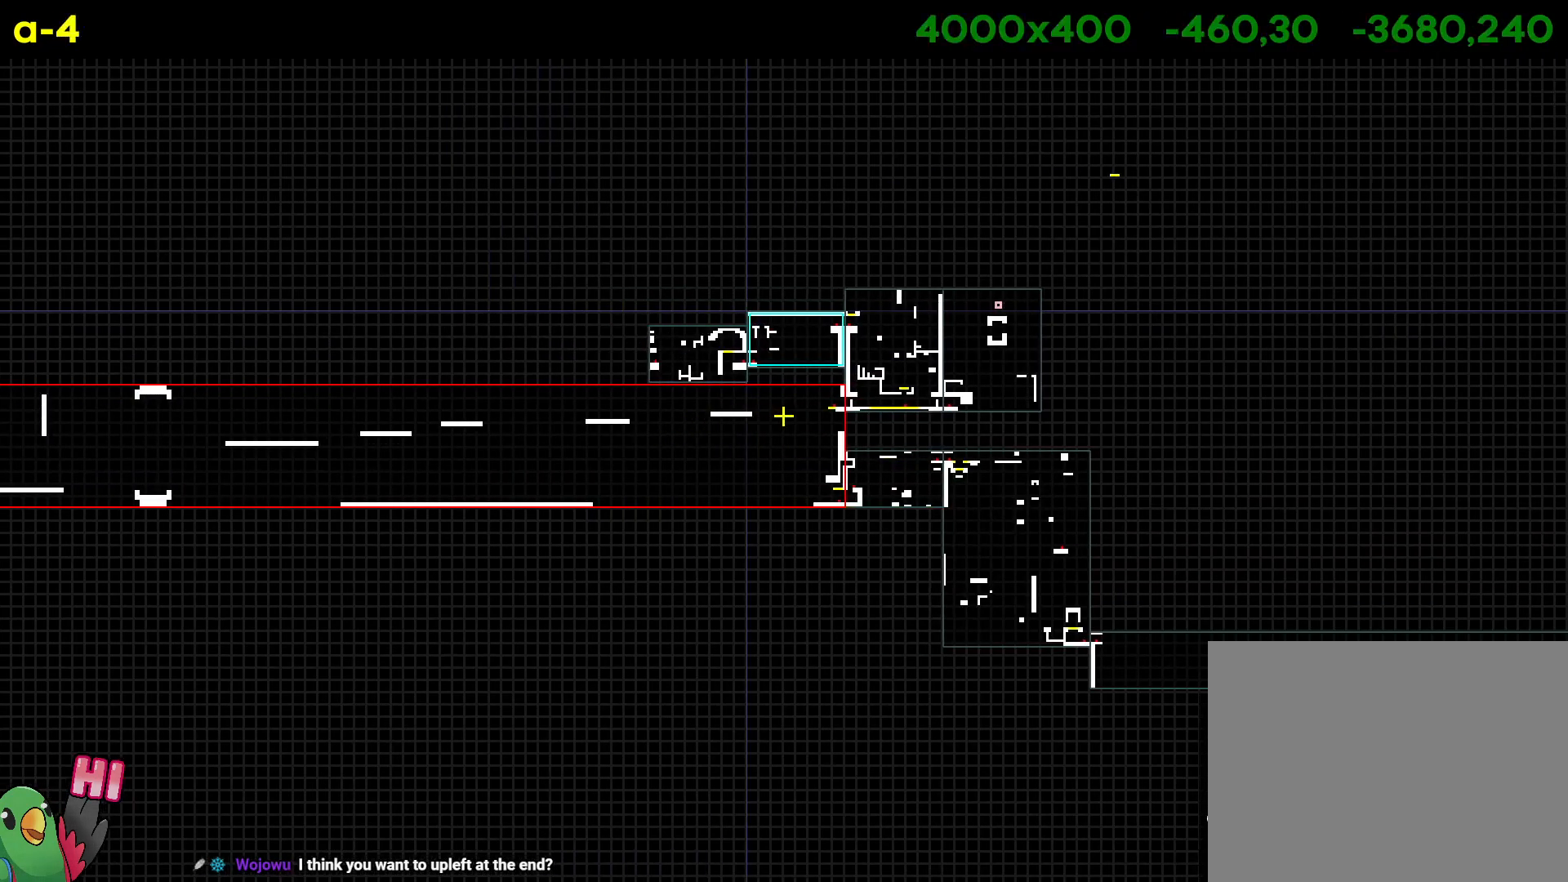
{"dt_ms": 500, "buttons": ["L2"], "left_stick": "center", "right_stick": "center", "events": []}
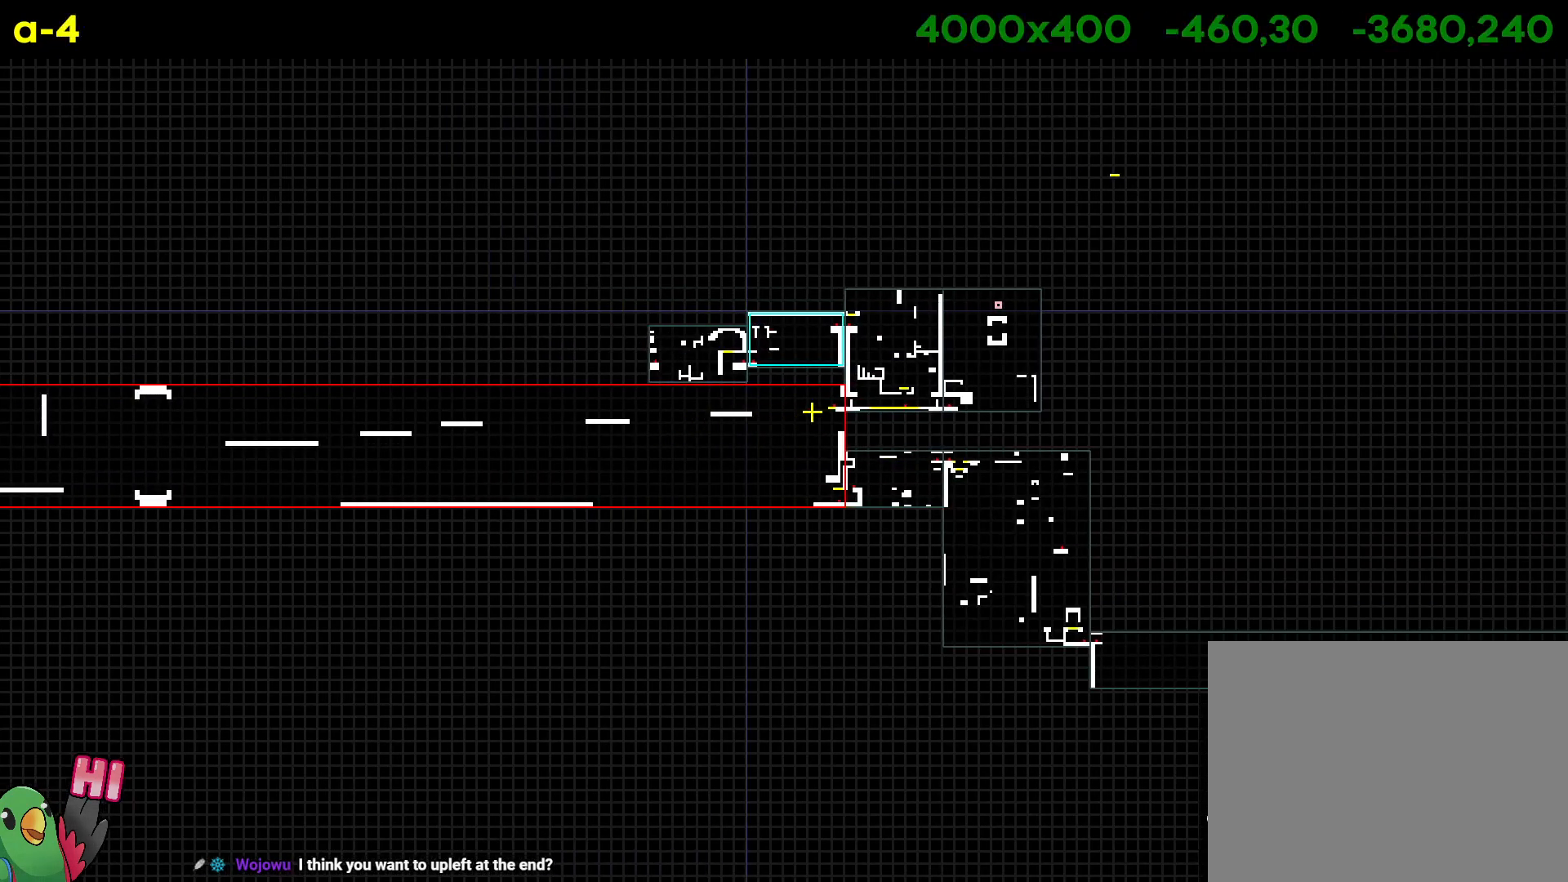
{"dt_ms": 500, "buttons": ["L2"], "left_stick": "center", "right_stick": "center", "events": []}
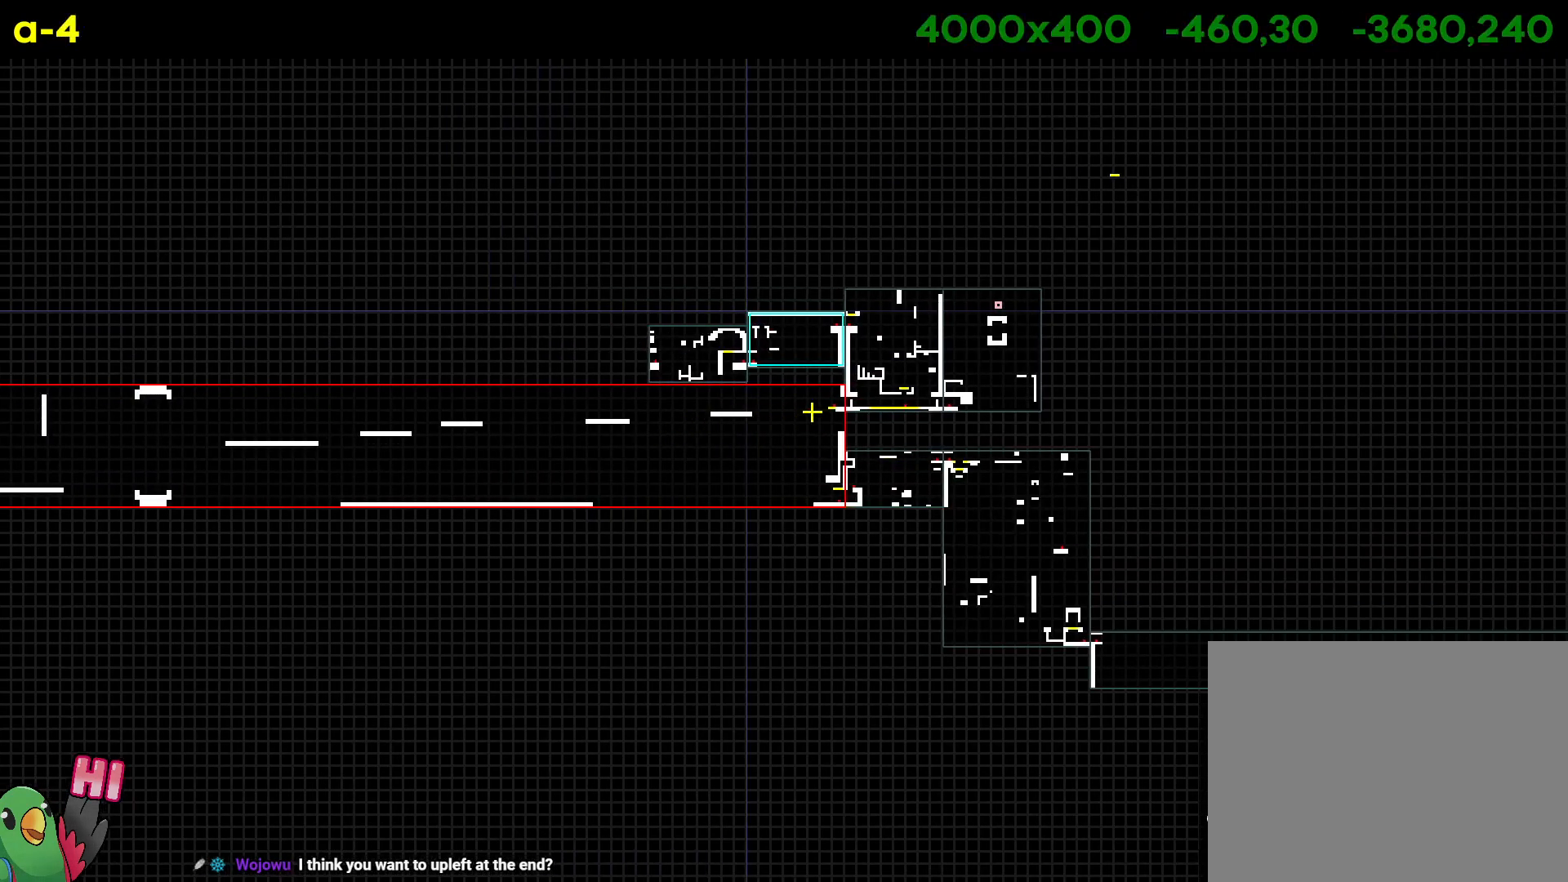
{"dt_ms": 500, "buttons": [], "left_stick": "center", "right_stick": "center", "events": [[317, "L2", "up"]]}
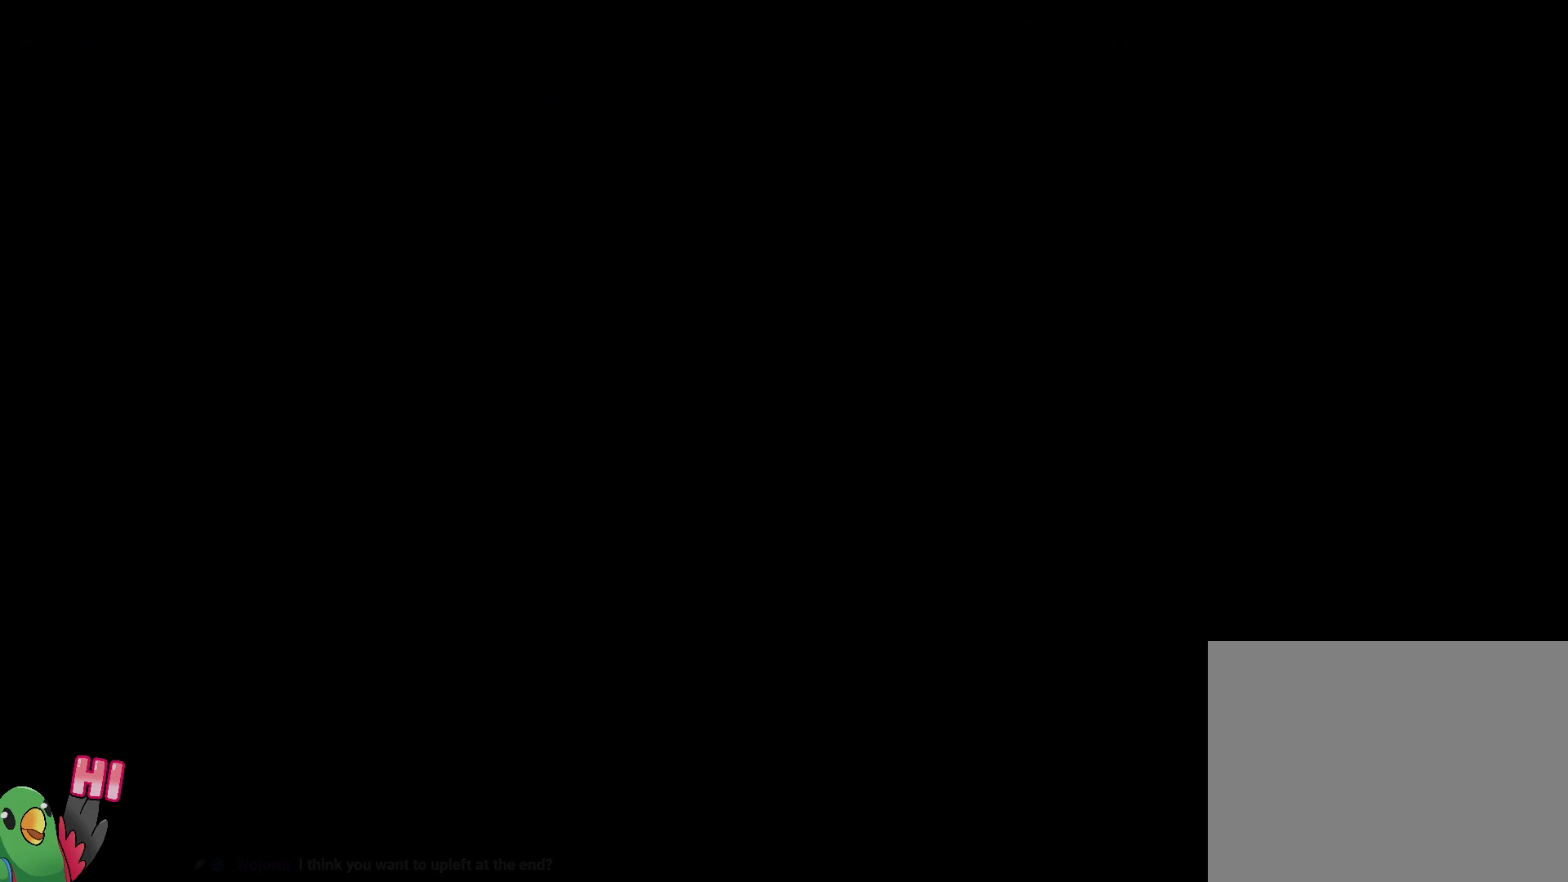
{"dt_ms": 500, "buttons": [], "left_stick": "center", "right_stick": "center", "events": []}
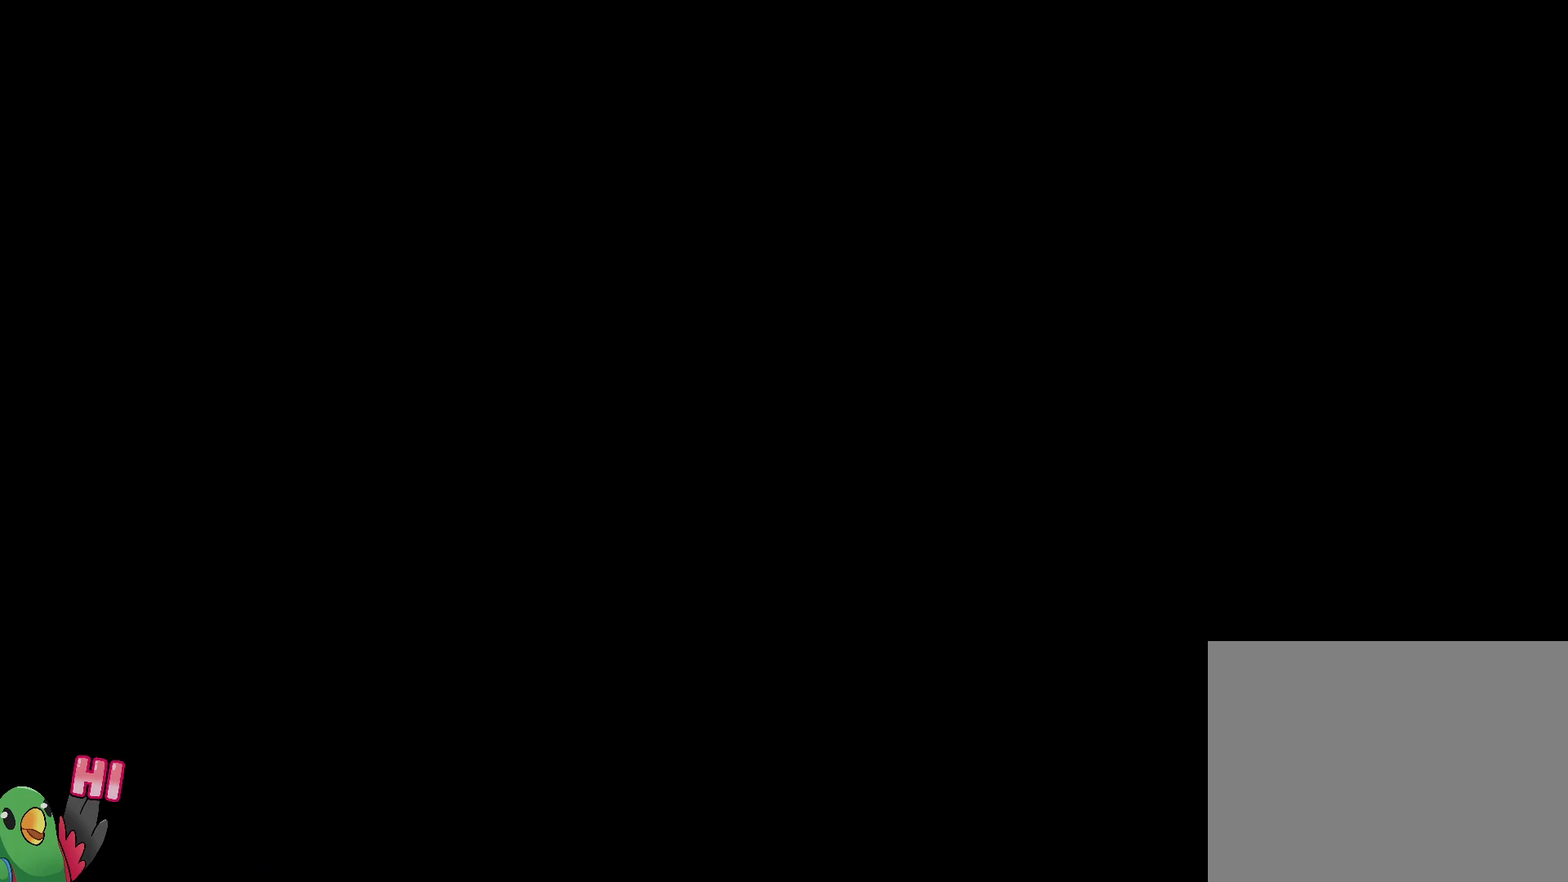
{"dt_ms": 1000, "buttons": [], "left_stick": "center", "right_stick": "center"}
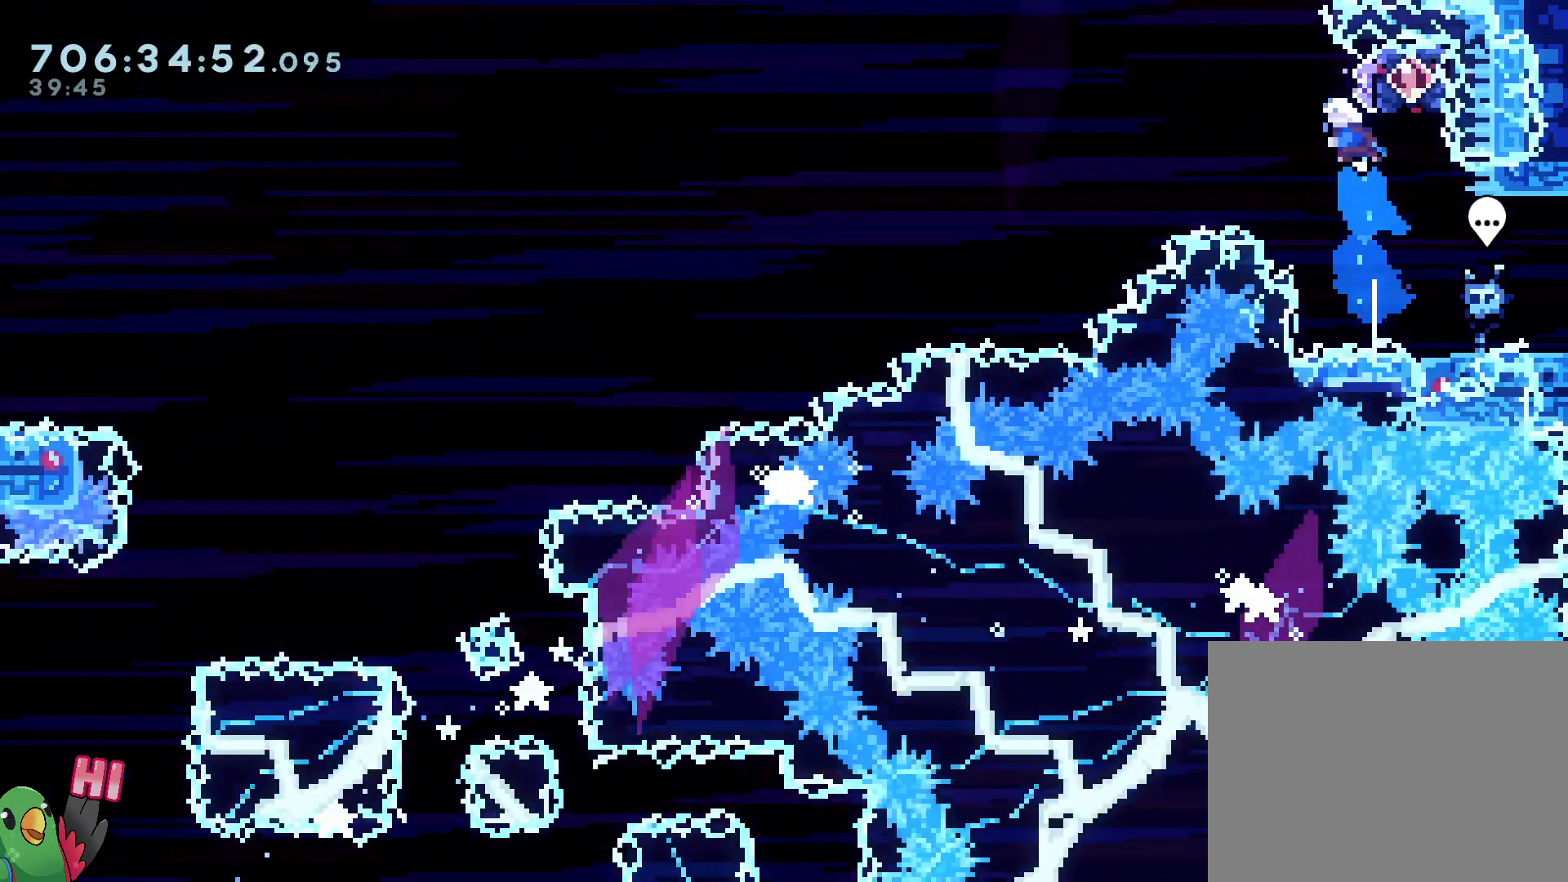
{"dt_ms": 500, "buttons": ["L2"], "left_stick": "left", "right_stick": "center"}